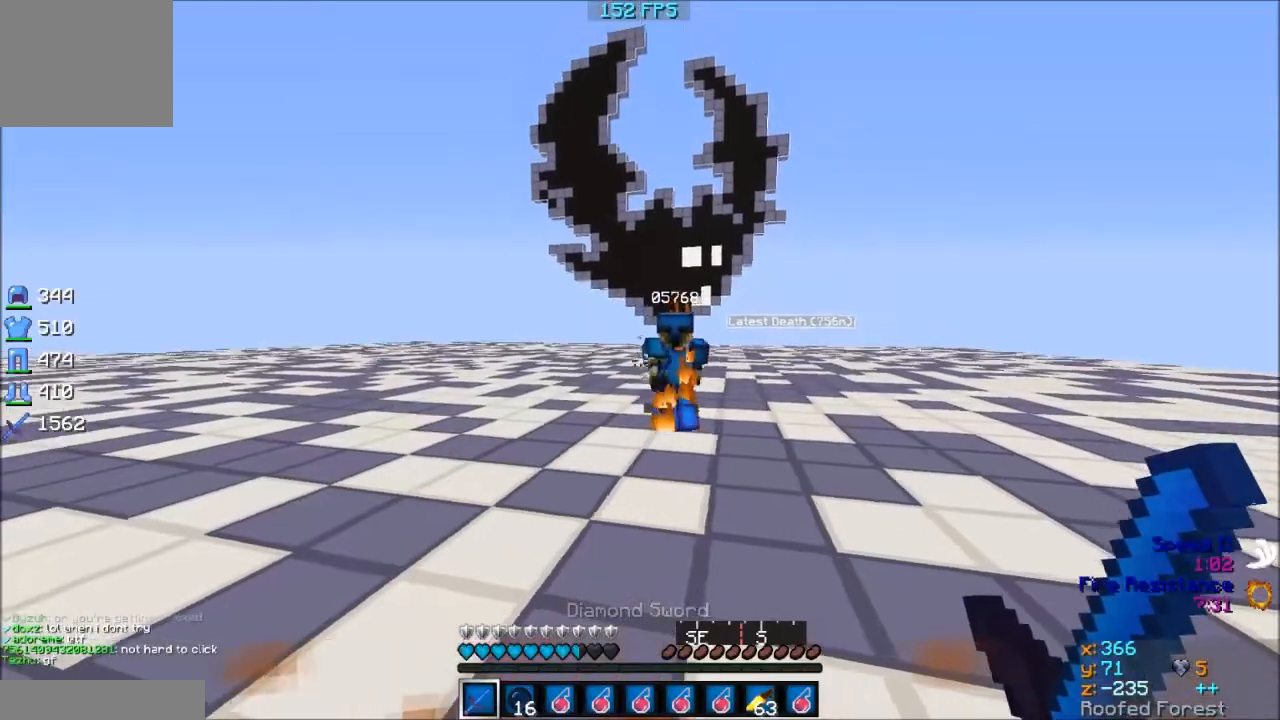
Gameplay with keyboard; each line is a JSON object with the keys held at the frame after it. "events" lists presses ("down") and releases ("up") of "a", "d", "s" and "w" between this image and that frame as [ms after this image, input, new state], when the widget could be followed in between. No other keys are recorded. Mouse input is not recorded.
{"keys": ["a", "w"], "events": [[383, "a", "up"], [483, "a", "down"]]}
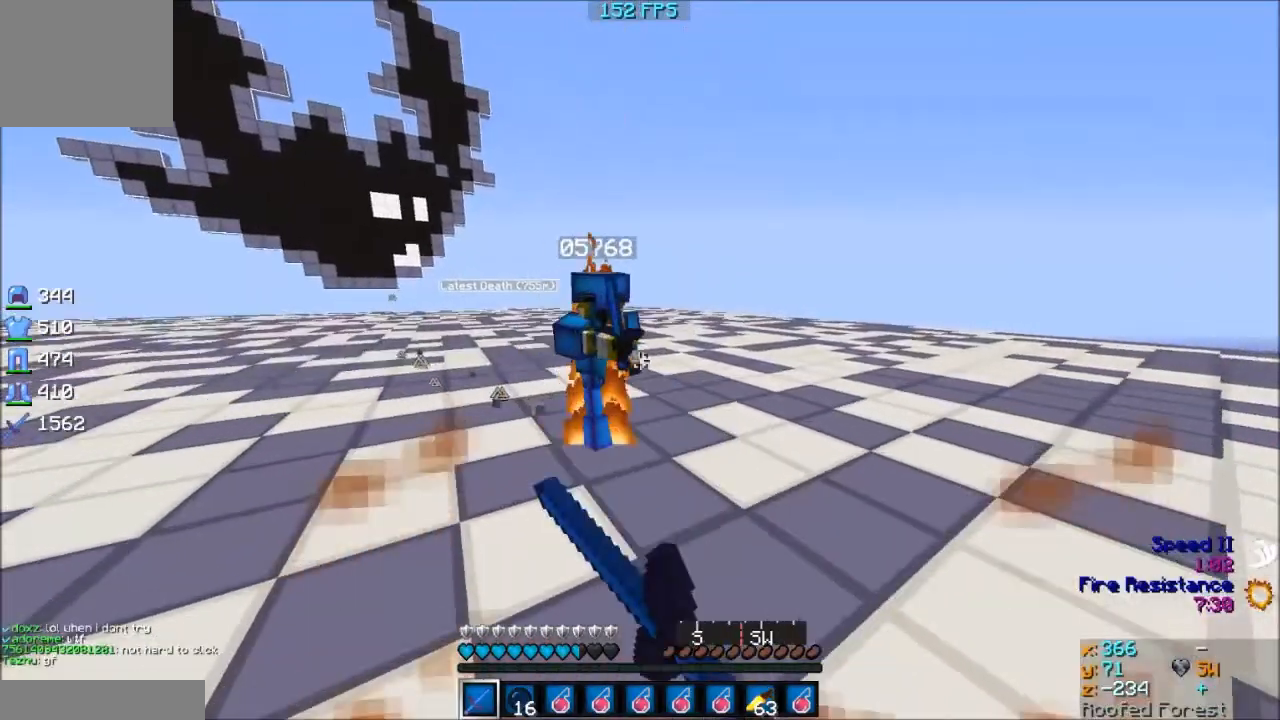
{"keys": ["d"], "events": [[383, "d", "down"], [483, "a", "up"], [483, "w", "up"]]}
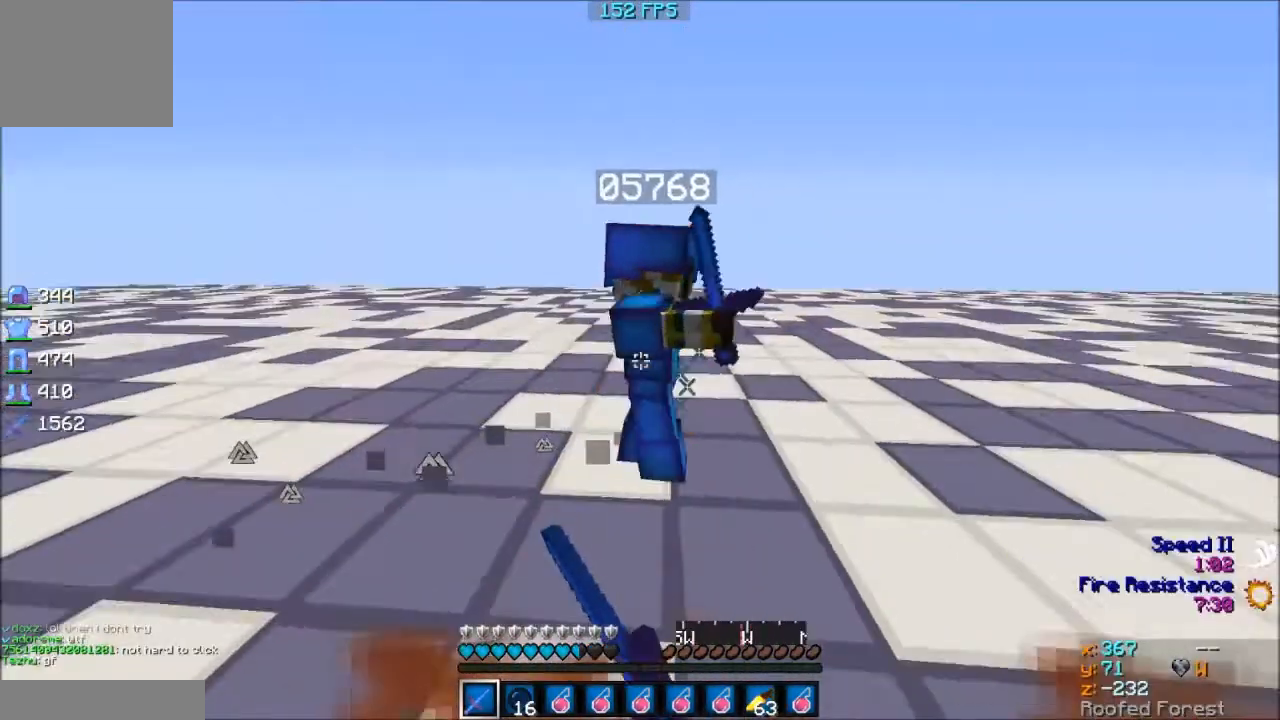
{"keys": ["w"], "events": [[183, "w", "down"], [483, "d", "up"]]}
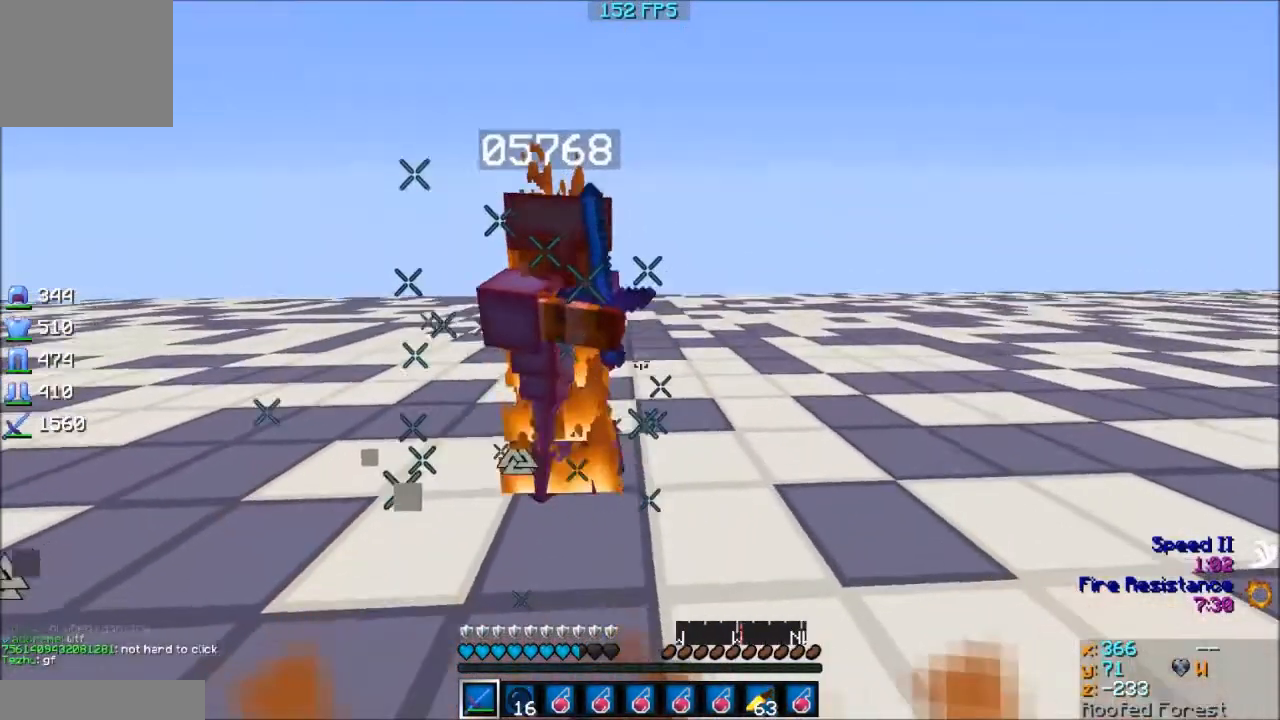
{"keys": ["a", "w"], "events": [[383, "a", "down"]]}
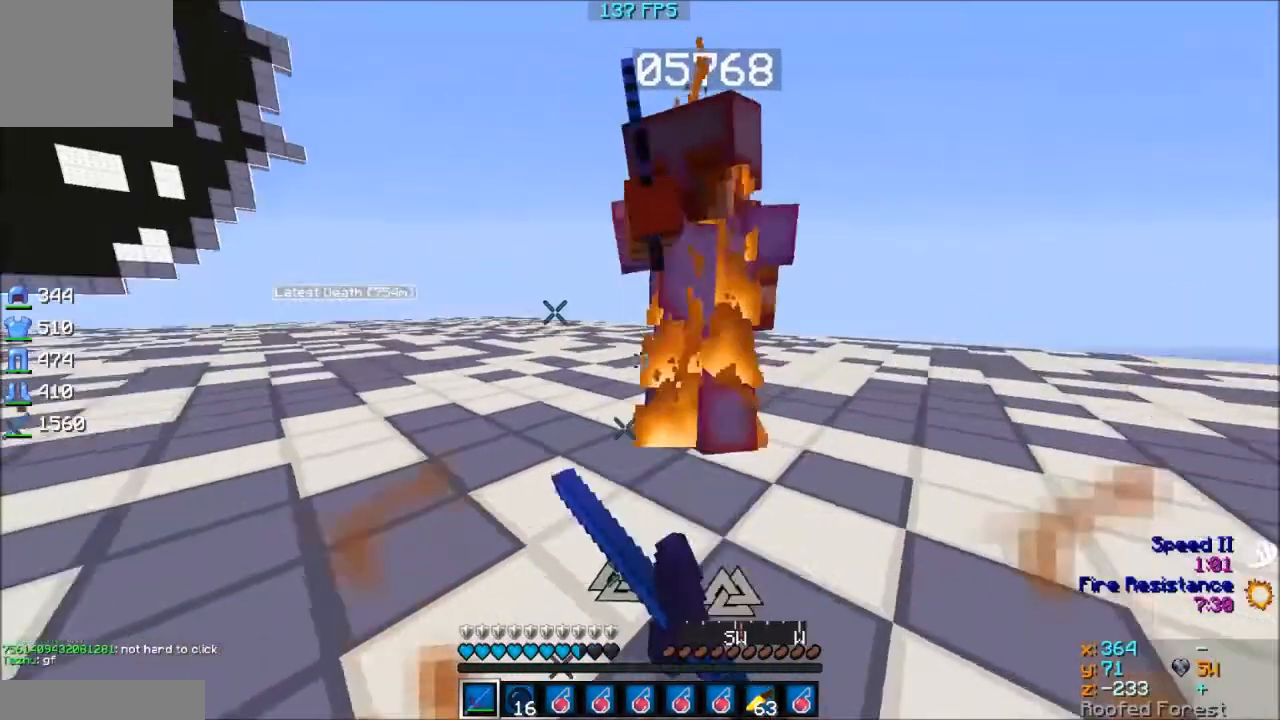
{"keys": ["a", "d"], "events": [[383, "d", "down"], [383, "w", "up"]]}
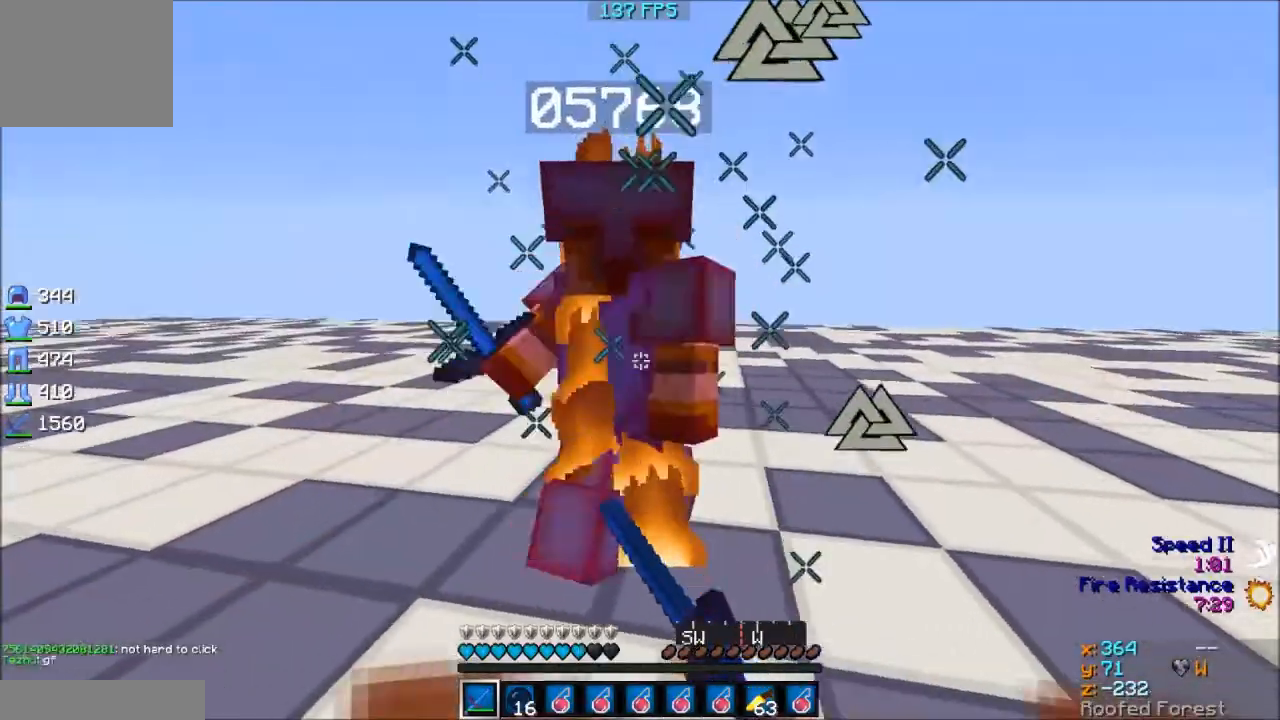
{"keys": ["a", "w"], "events": [[83, "a", "up"], [183, "w", "down"], [250, "a", "down"], [383, "d", "up"]]}
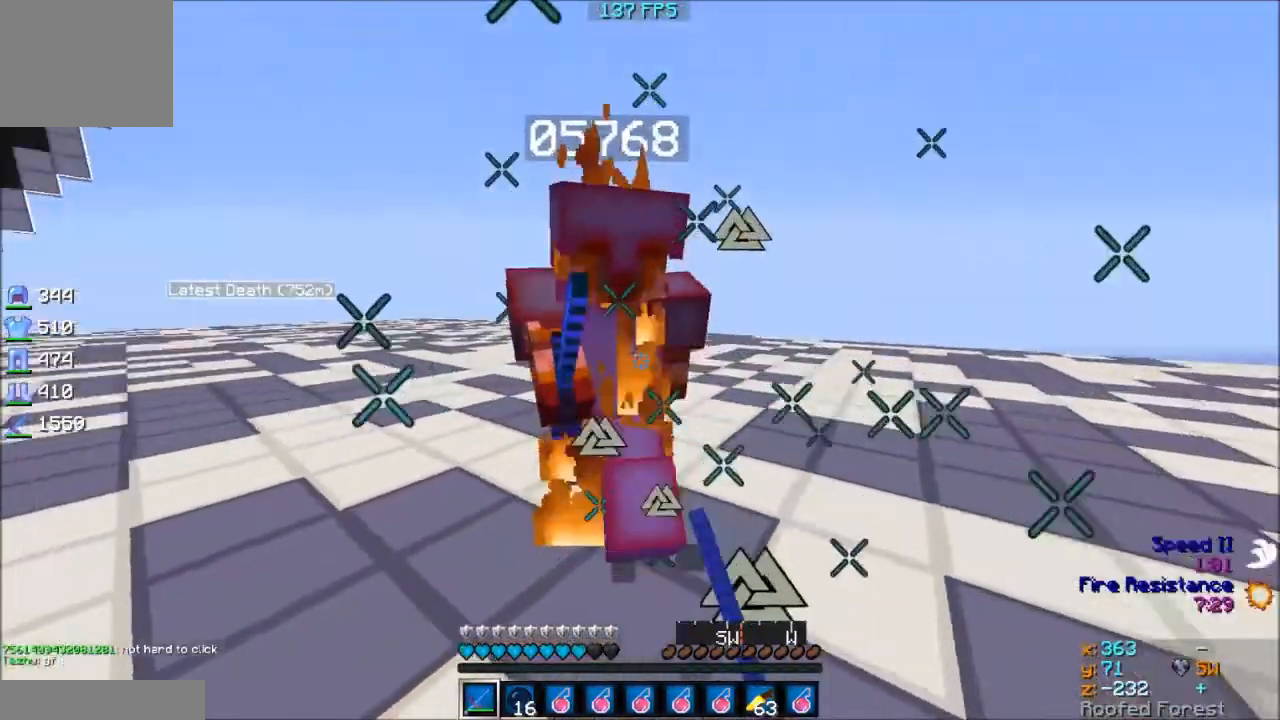
{"keys": ["d", "w"]}
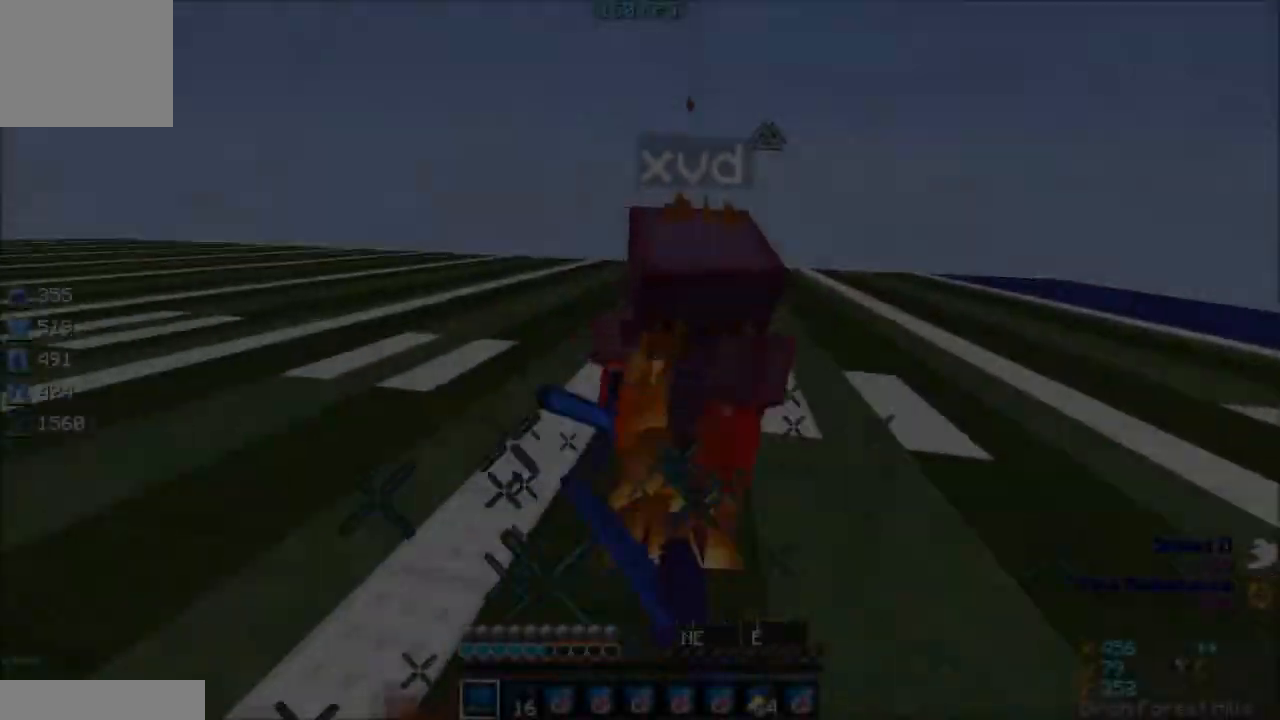
{"keys": ["d", "w"], "events": []}
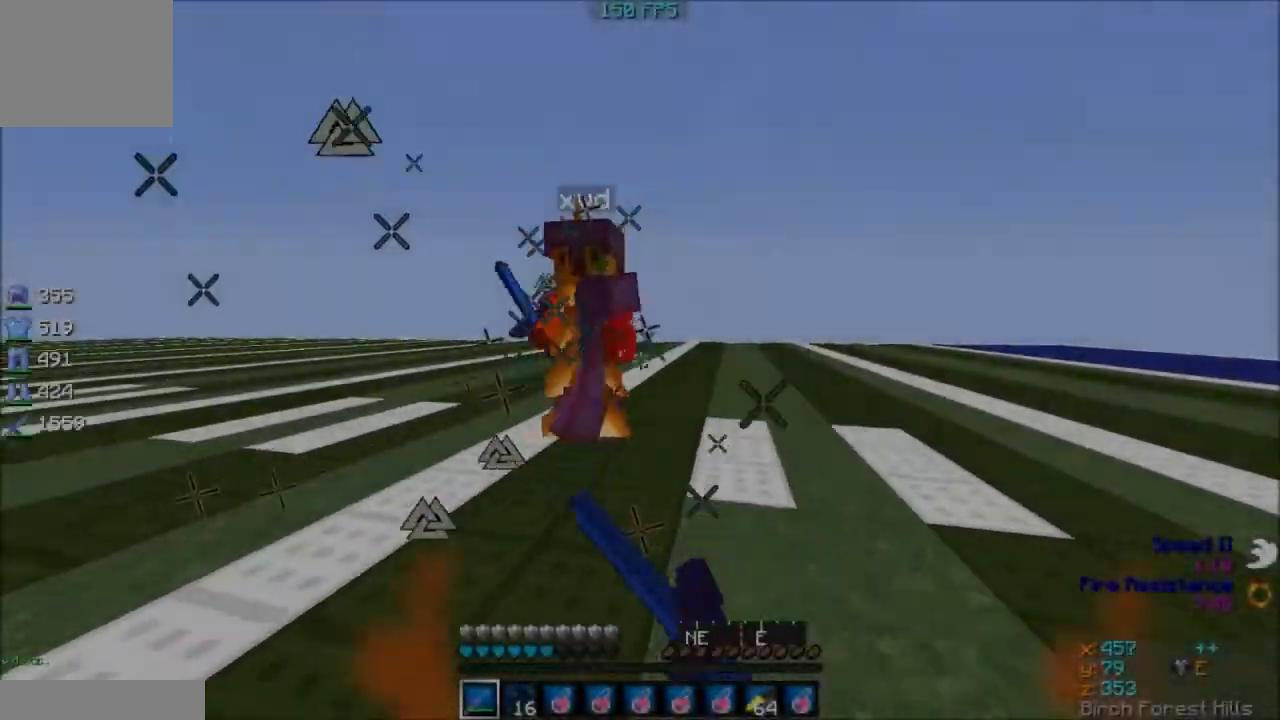
{"keys": ["d"], "events": [[83, "a", "down"], [133, "d", "up"], [433, "d", "down"], [483, "a", "up"], [483, "w", "up"]]}
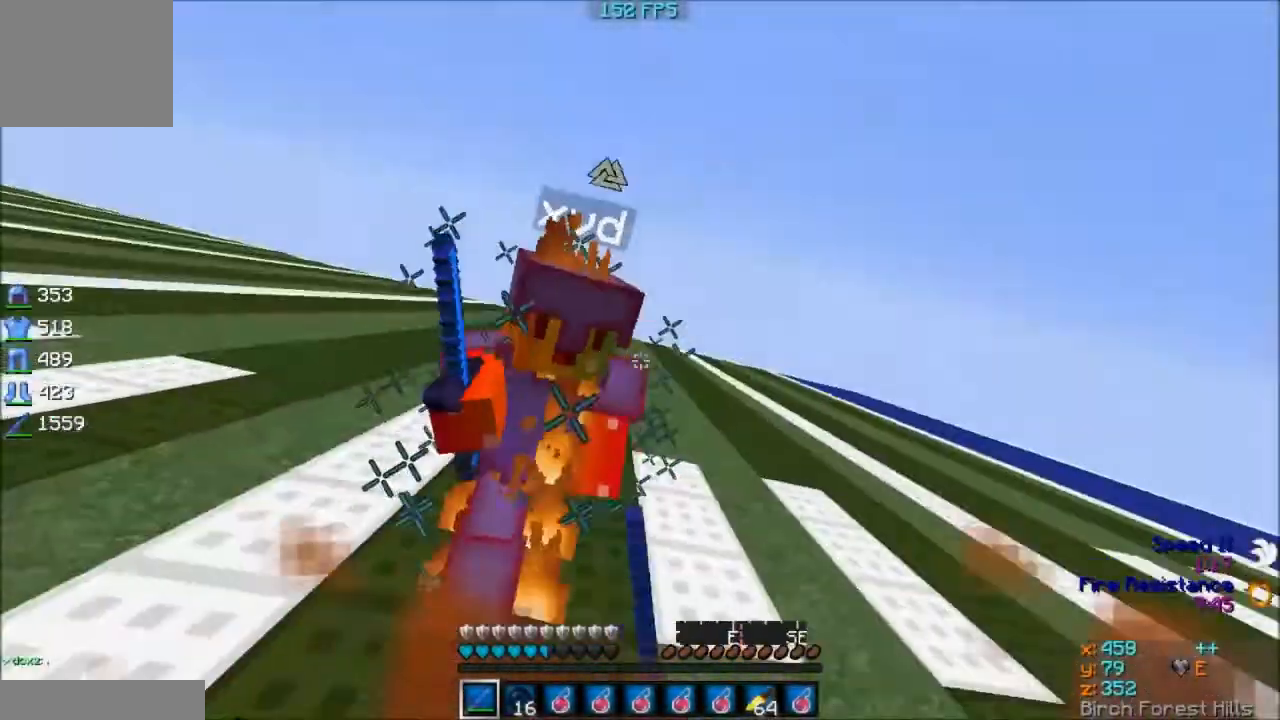
{"keys": ["a", "w"], "events": [[83, "w", "down"], [283, "a", "down"], [283, "d", "up"]]}
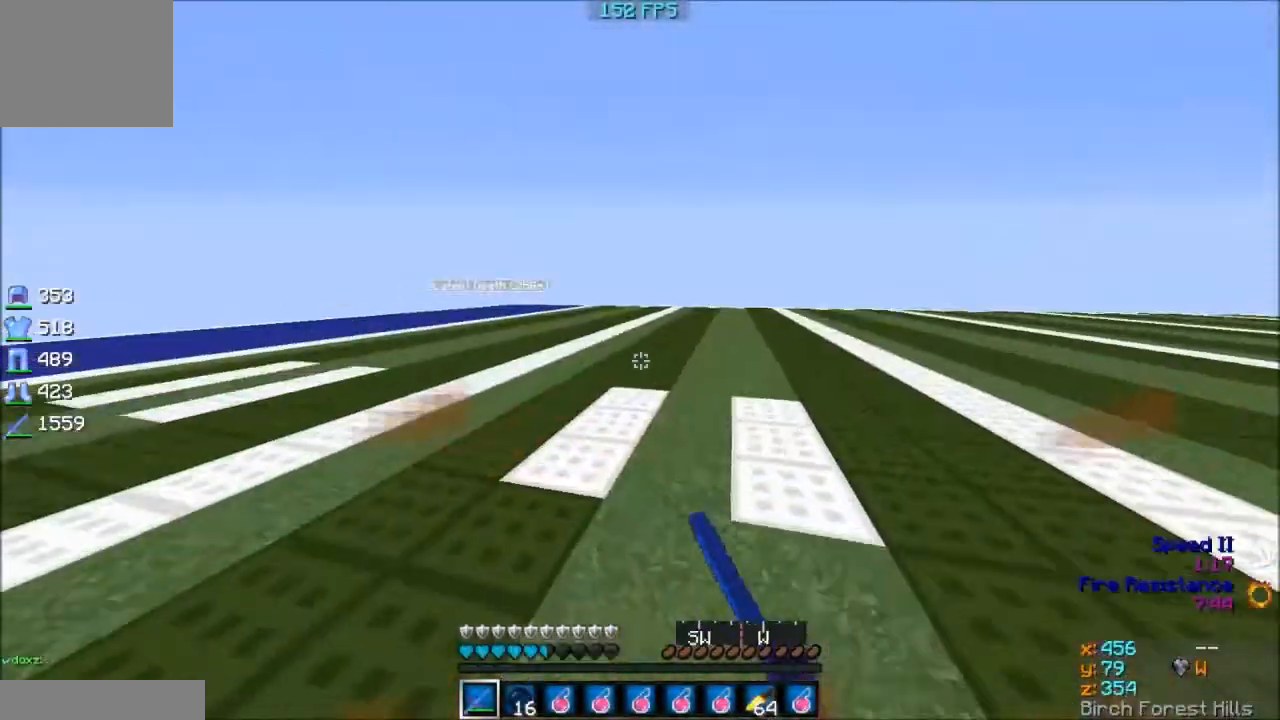
{"keys": ["w"], "events": [[283, "a", "up"]]}
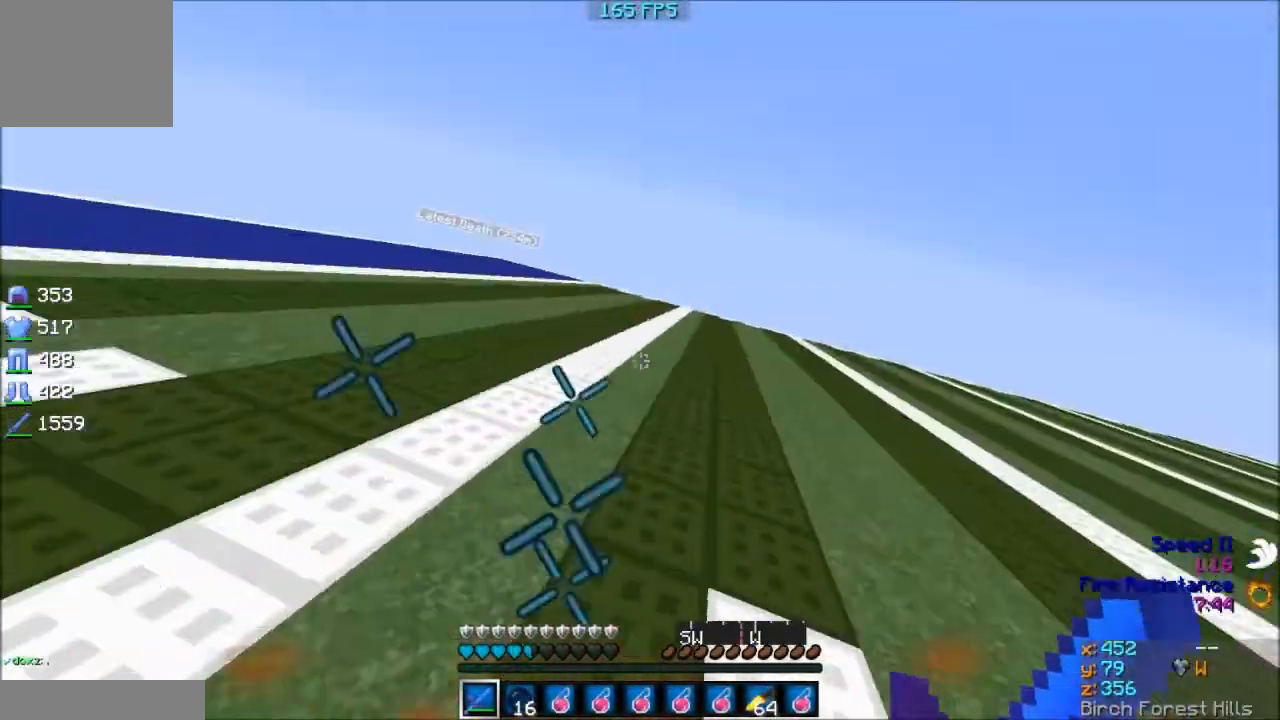
{"keys": ["w"], "events": []}
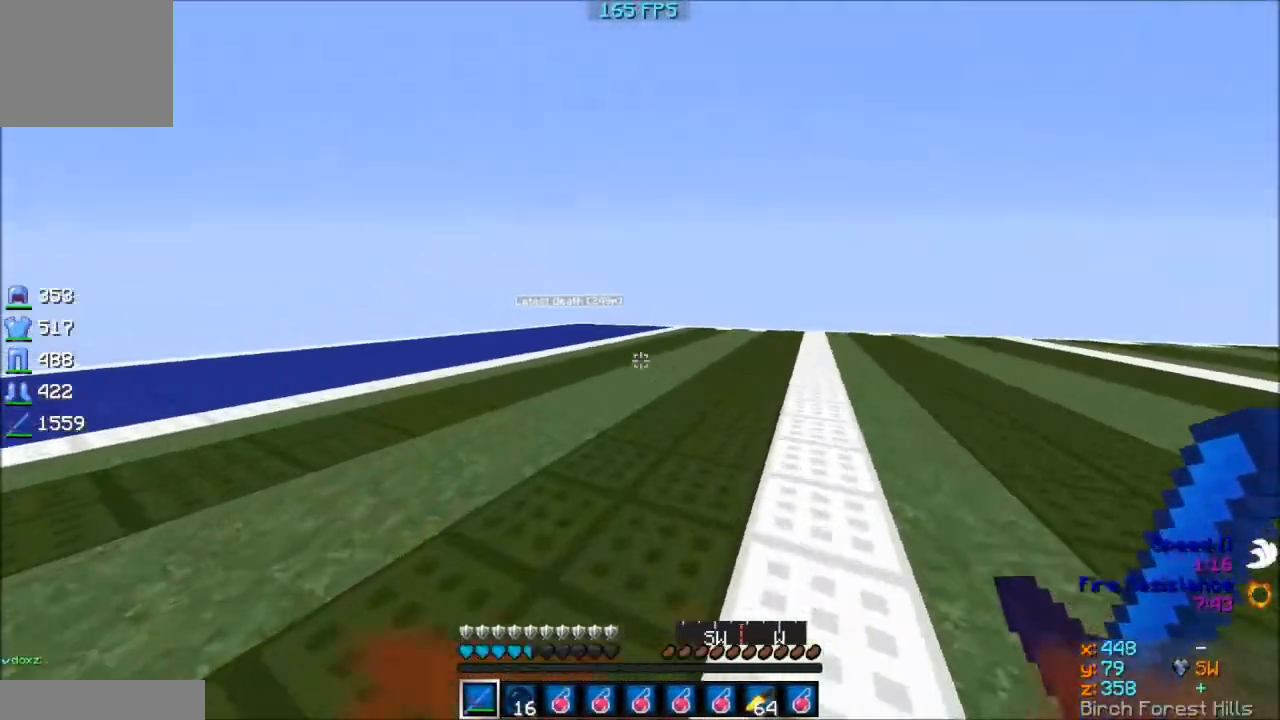
{"keys": ["w"], "events": []}
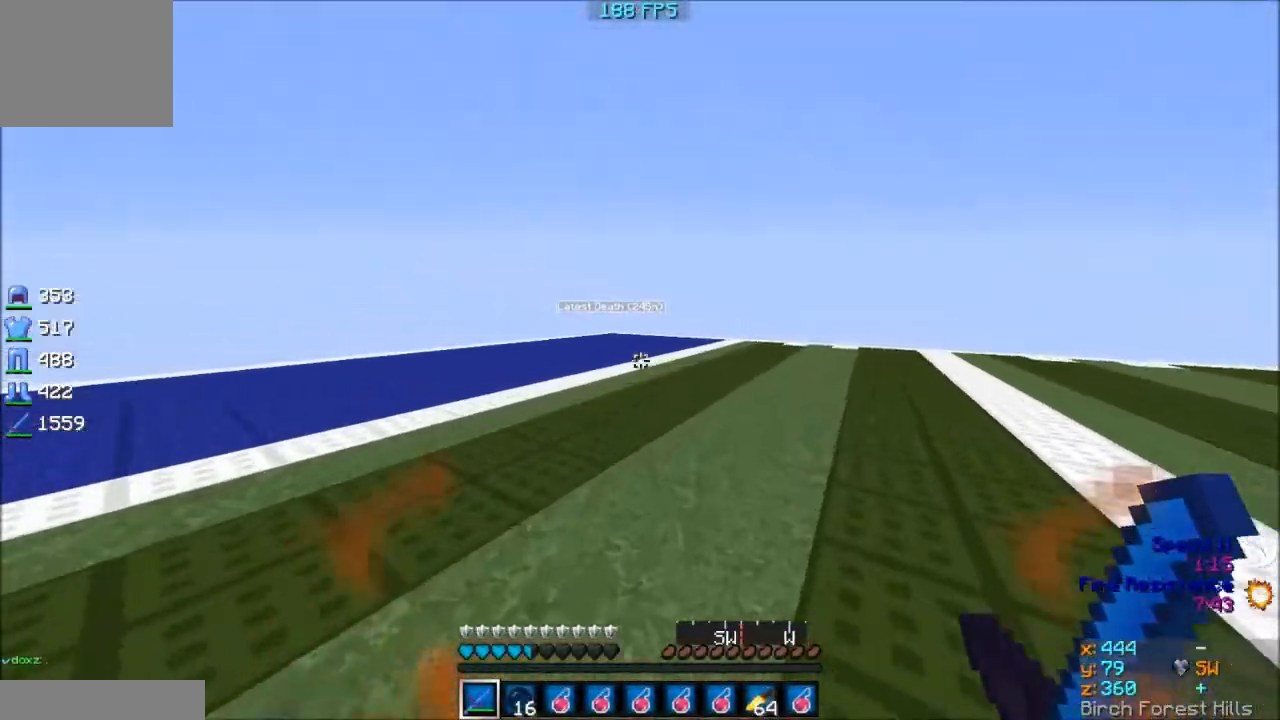
{"keys": ["s"], "events": [[333, "w", "up"], [433, "s", "down"]]}
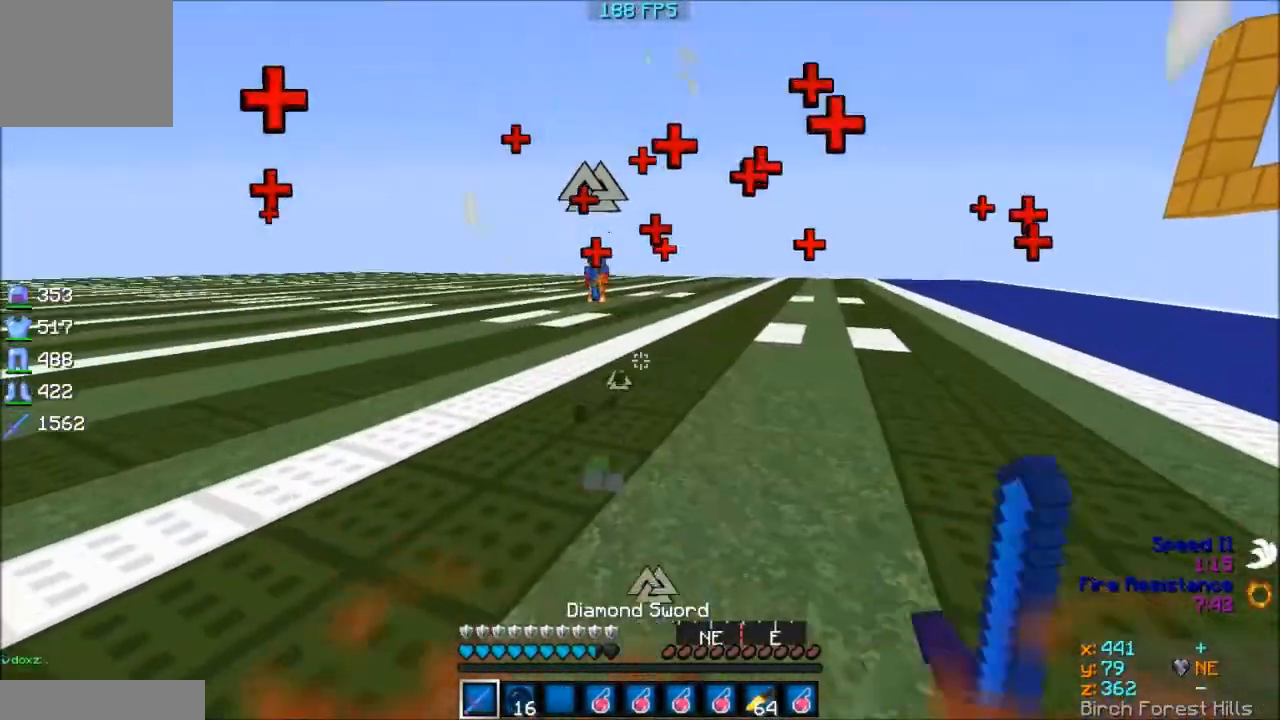
{"keys": ["a", "w"], "events": [[33, "a", "down"], [83, "s", "up"], [233, "w", "down"]]}
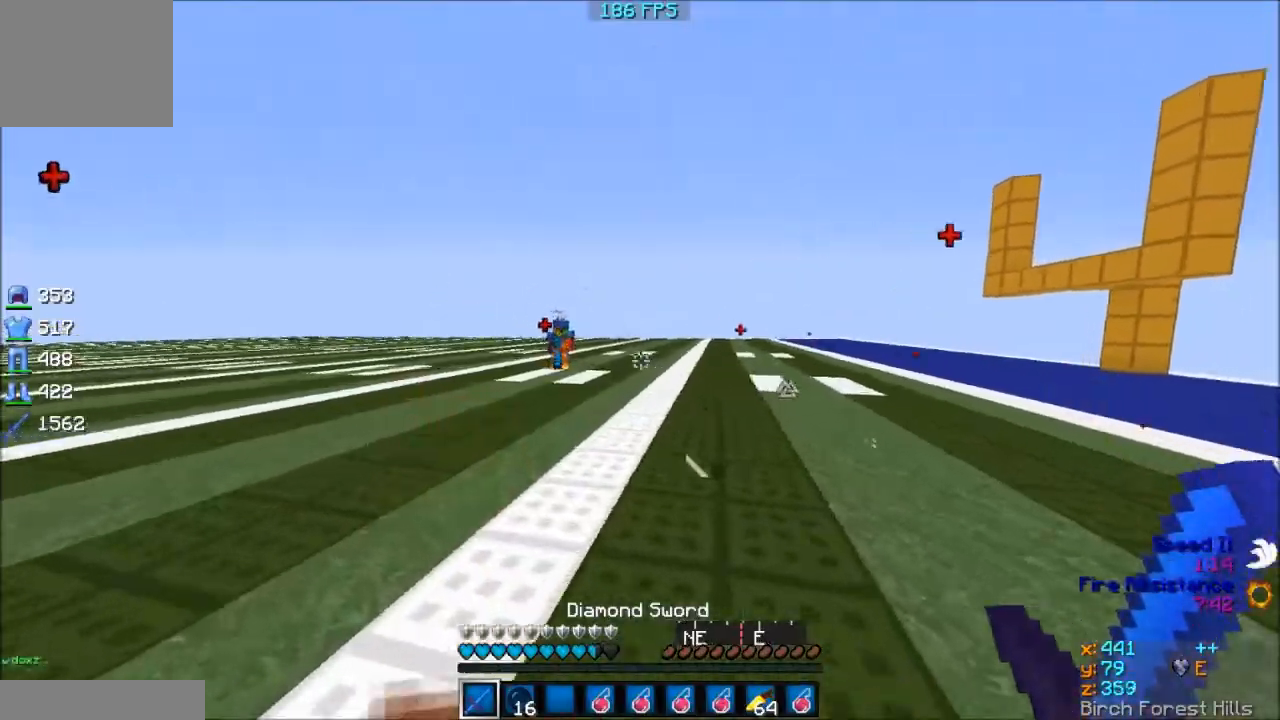
{"keys": ["a", "w"], "events": []}
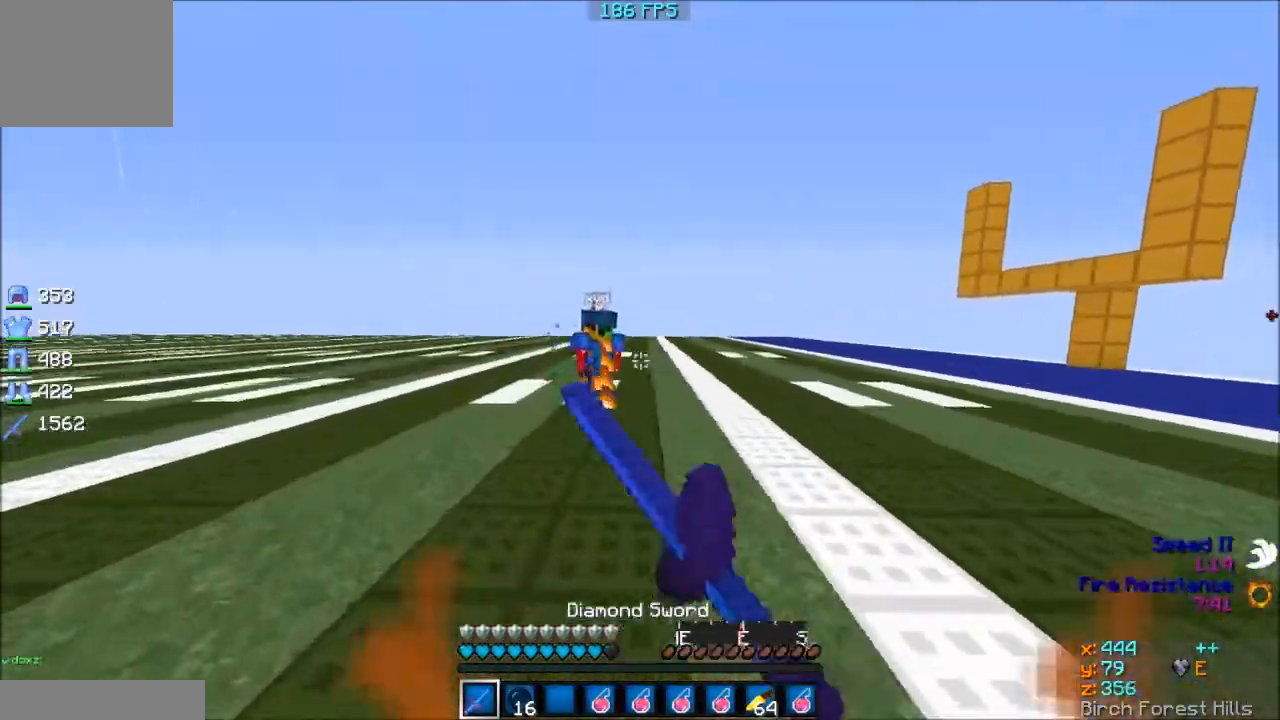
{"keys": ["d"], "events": [[433, "d", "down"], [483, "a", "up"], [483, "w", "up"]]}
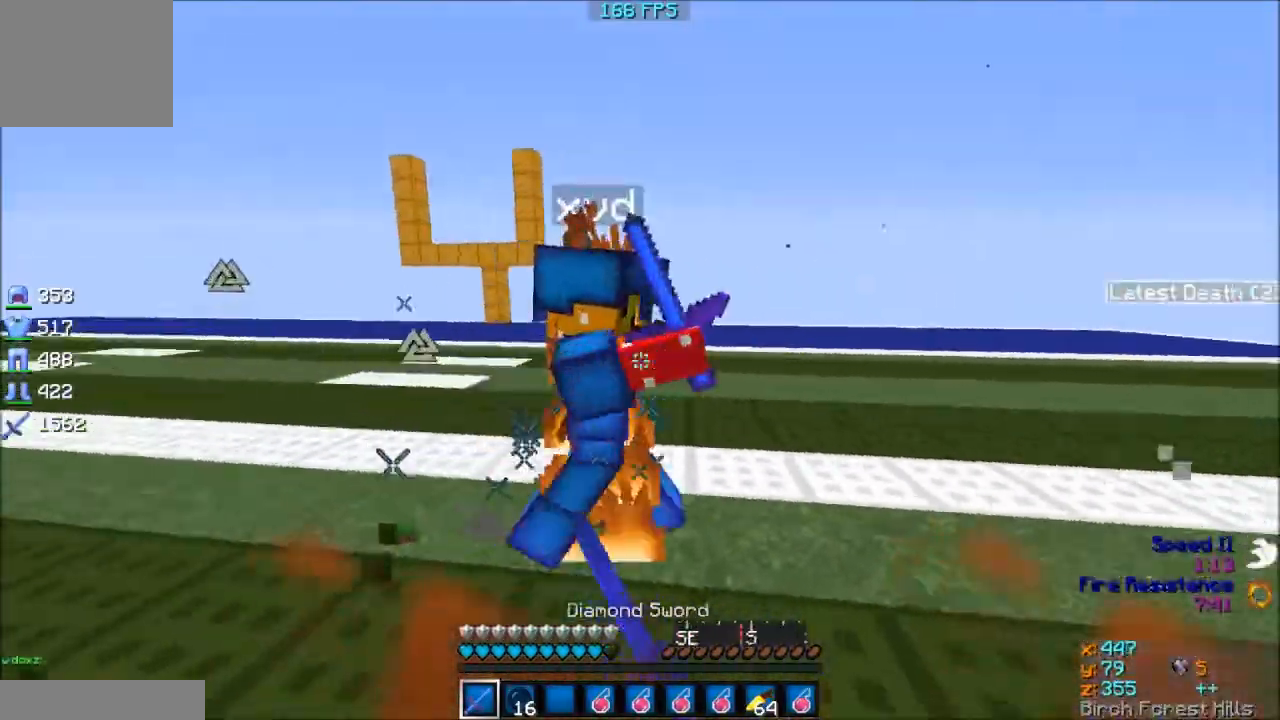
{"keys": ["w"], "events": [[83, "w", "down"], [333, "d", "up"]]}
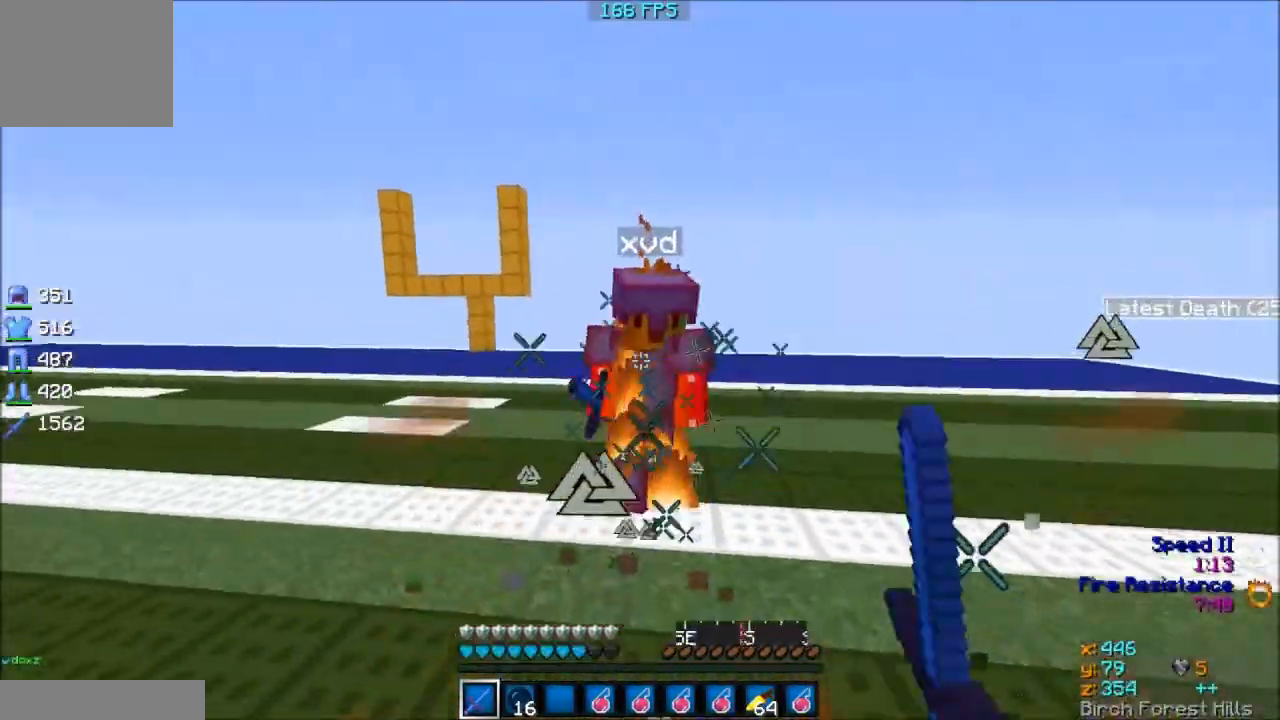
{"keys": ["a", "w"], "events": [[333, "a", "down"]]}
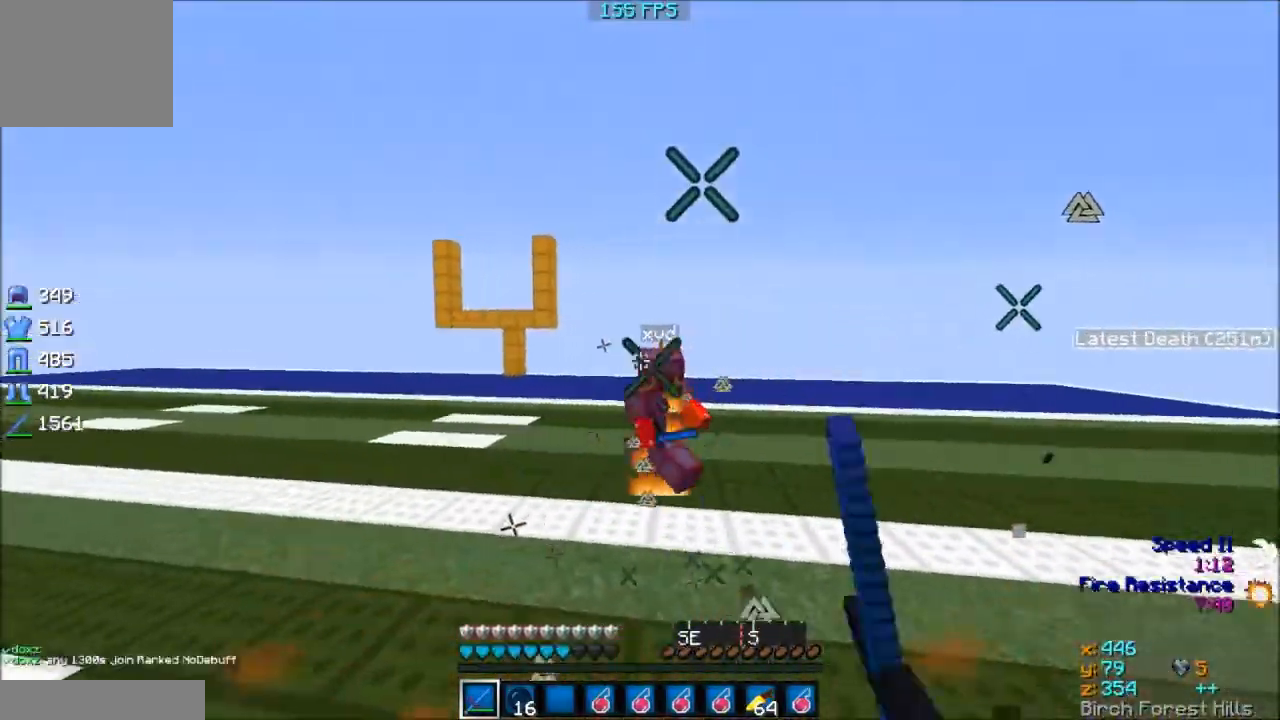
{"keys": ["d", "w"], "events": [[333, "a", "up"], [333, "d", "down"], [383, "w", "up"], [483, "w", "down"]]}
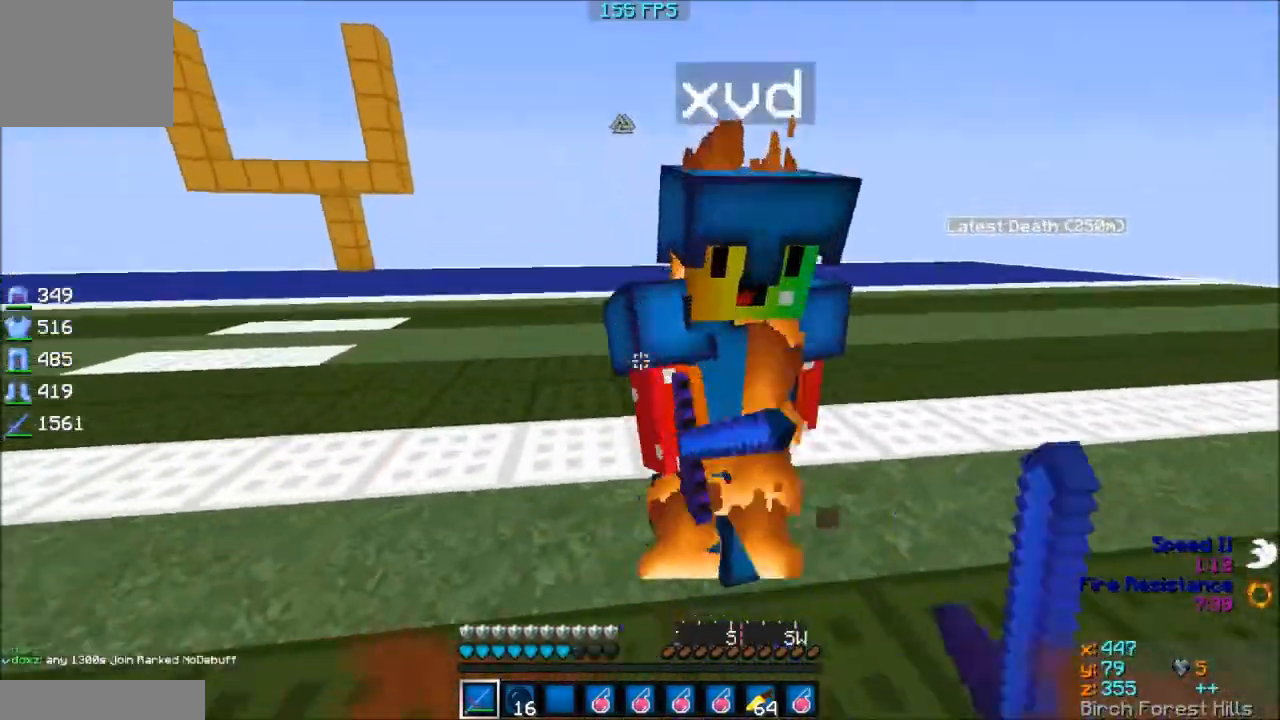
{"keys": ["d", "w"], "events": []}
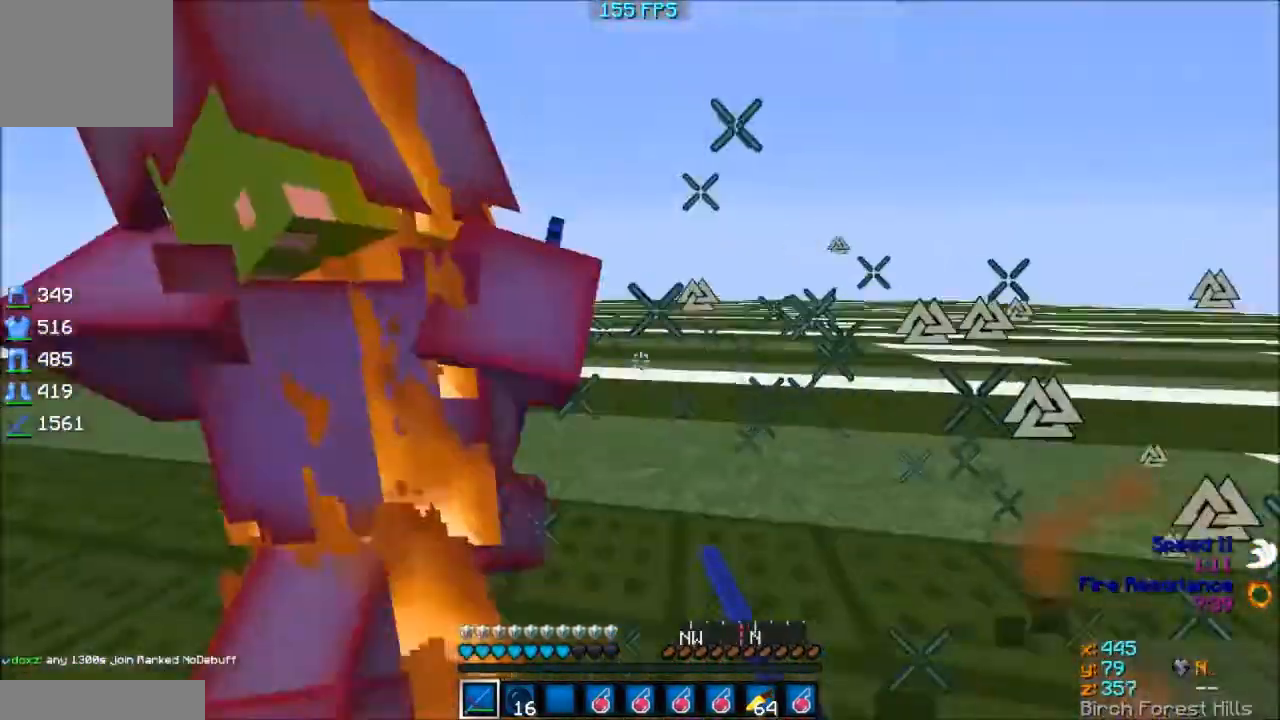
{"keys": ["a", "d", "w"], "events": [[33, "a", "down"], [83, "d", "up"], [483, "d", "down"]]}
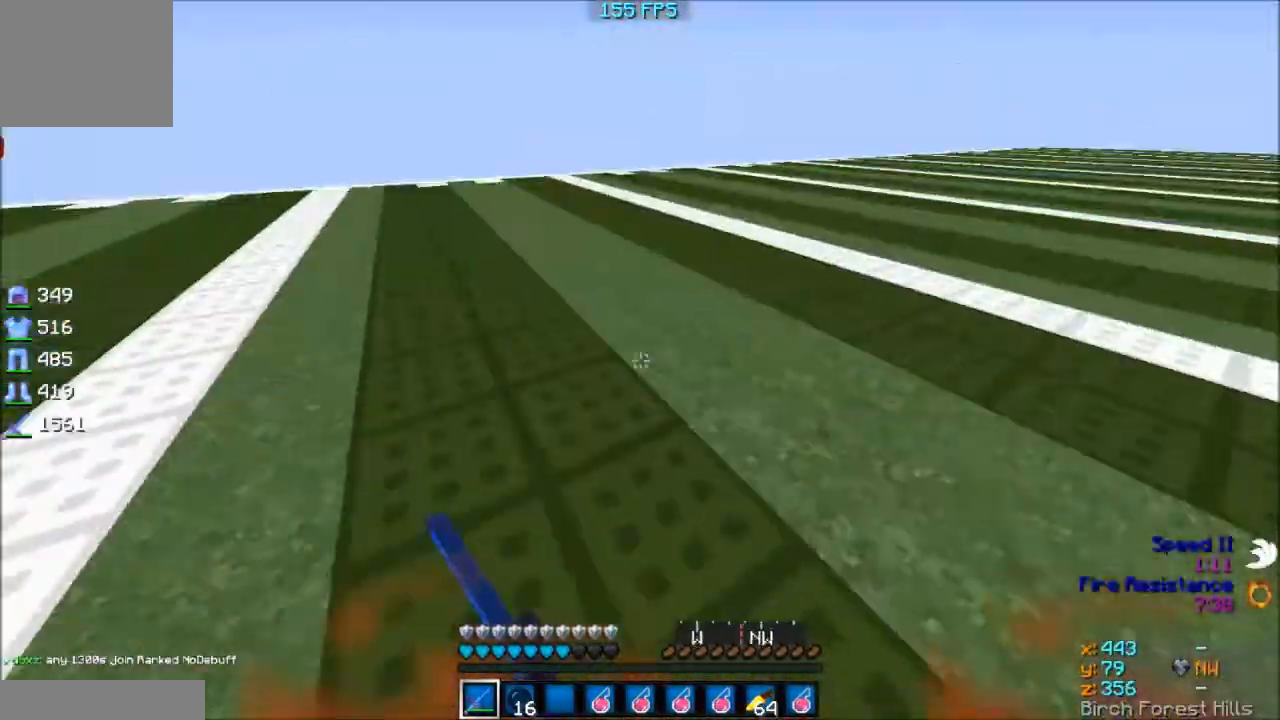
{"keys": ["a", "w"], "events": [[33, "a", "up"], [33, "w", "up"], [133, "w", "down"], [283, "a", "down"], [333, "d", "up"]]}
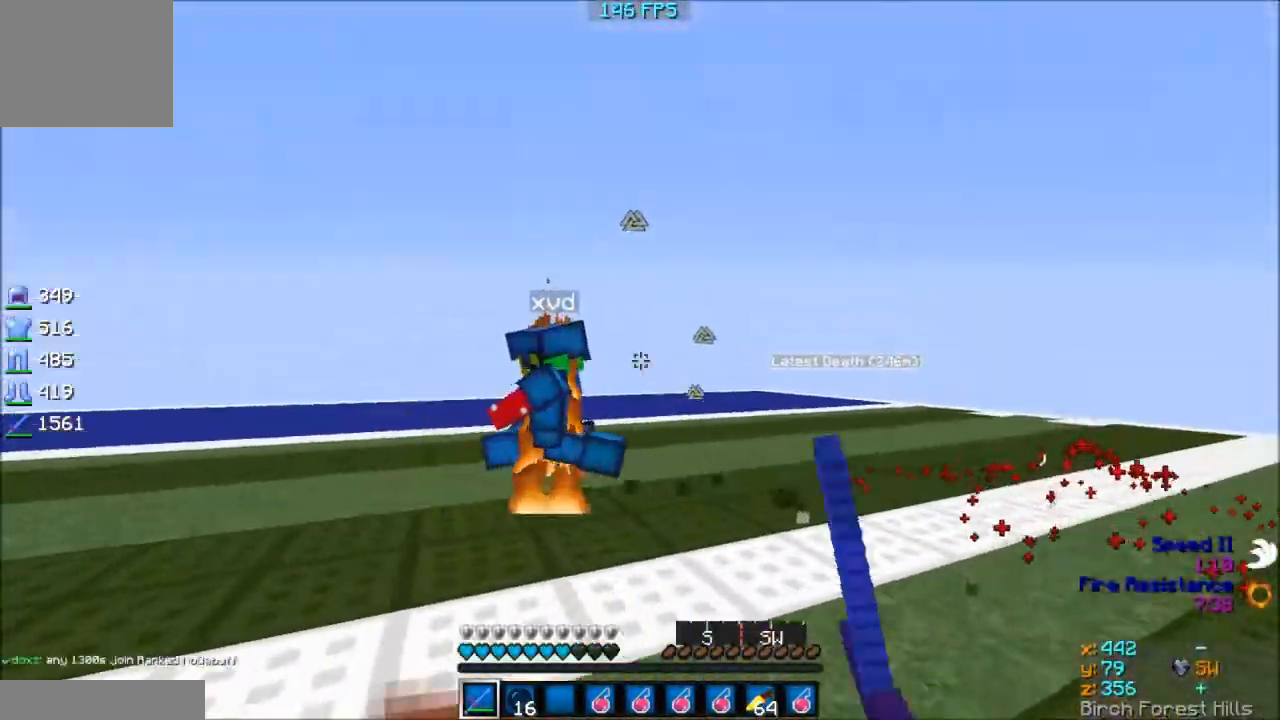
{"keys": ["a", "w"], "events": []}
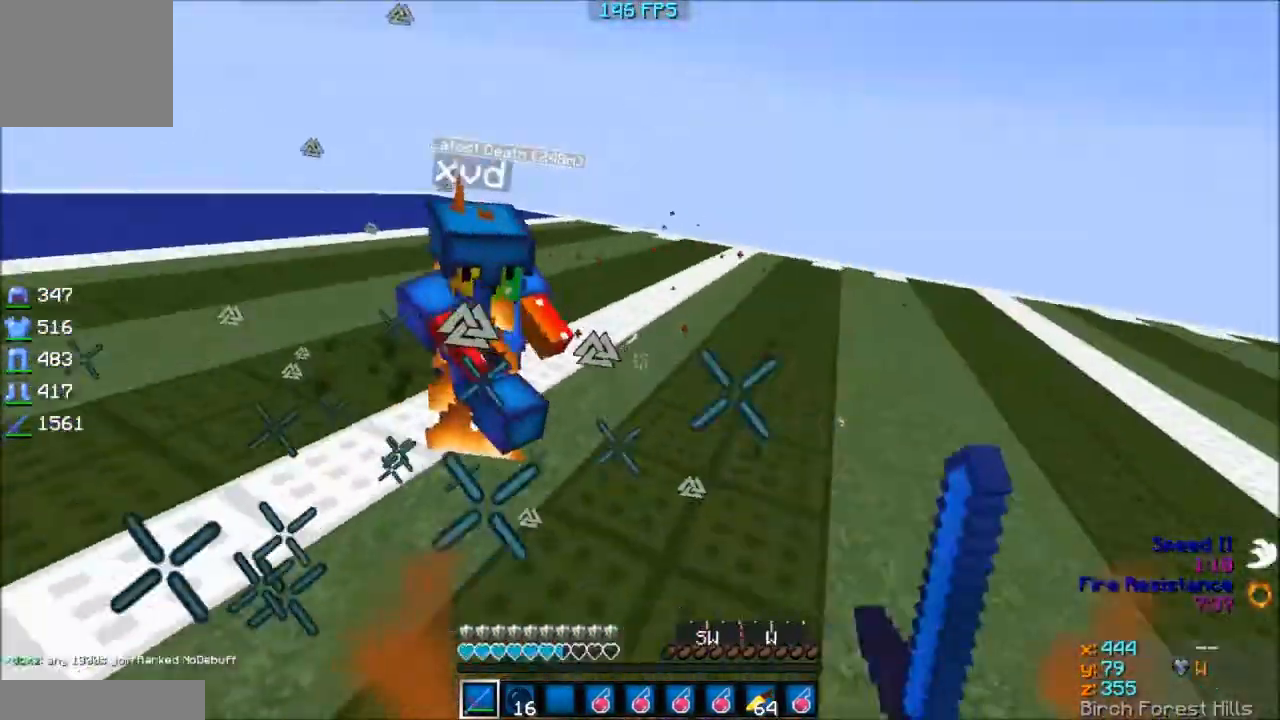
{"keys": ["w"], "events": [[83, "a", "up"]]}
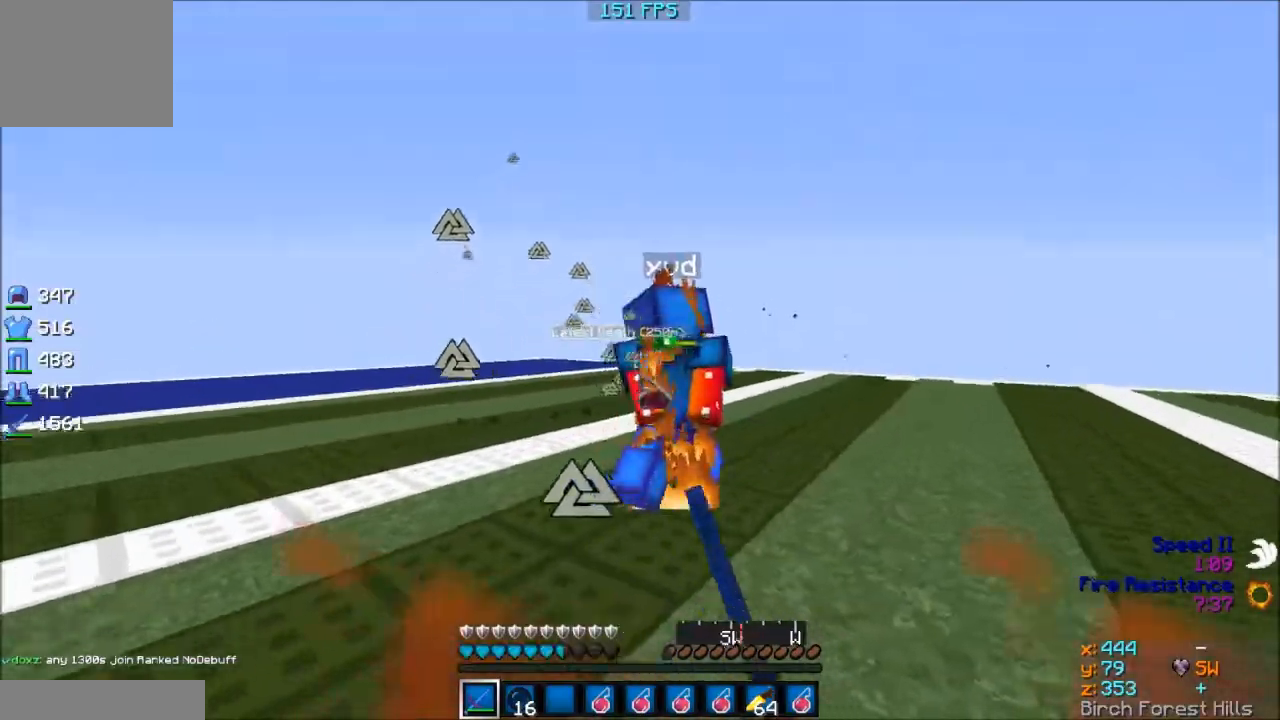
{"keys": ["w"], "events": []}
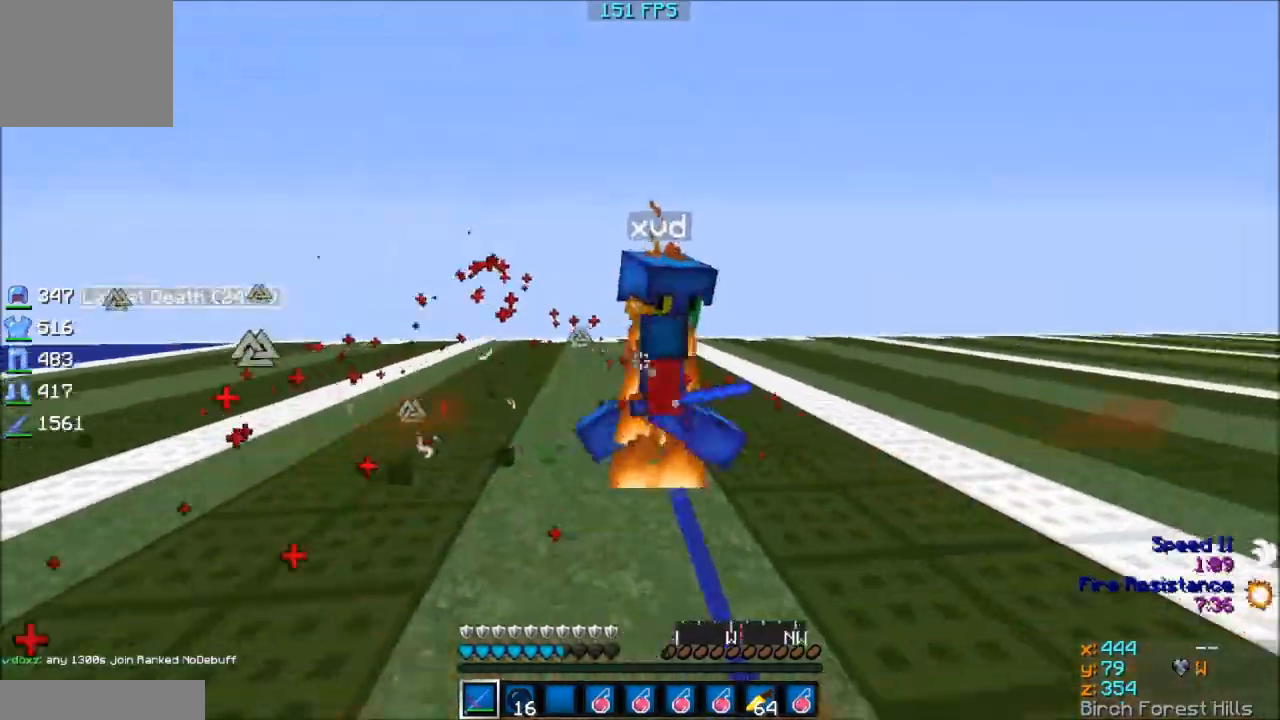
{"keys": ["w"], "events": []}
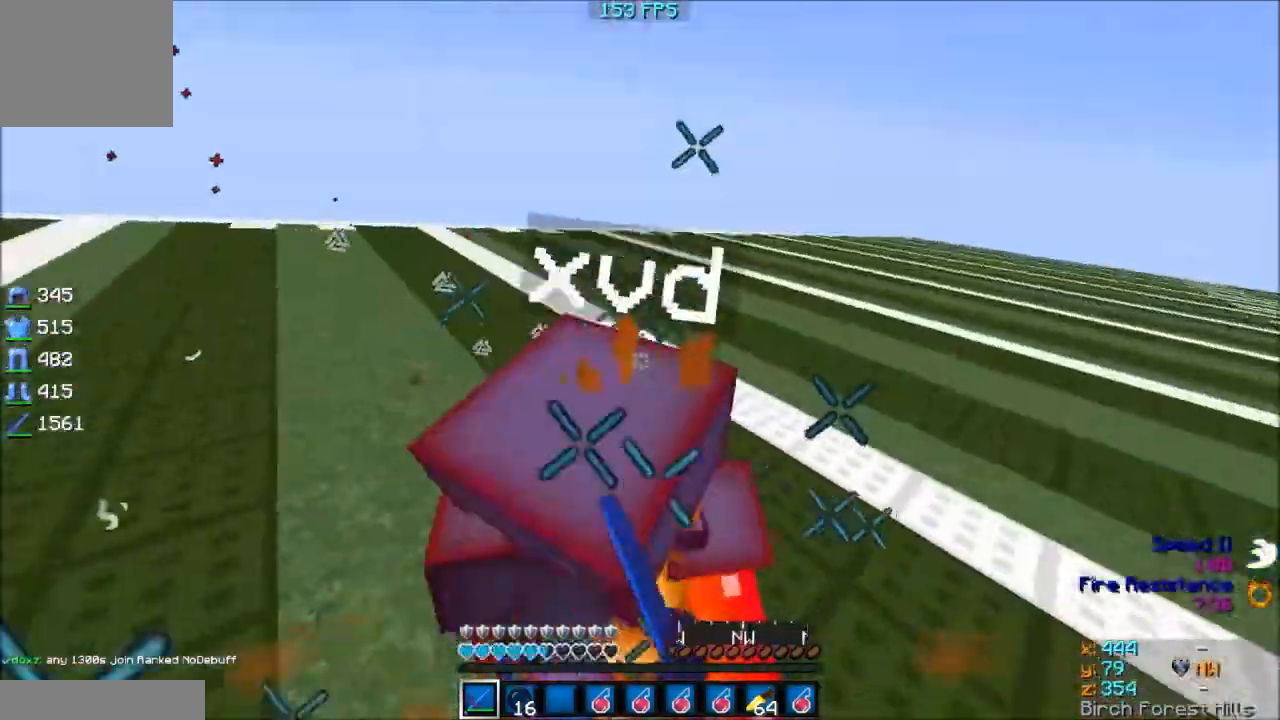
{"keys": ["w"], "events": []}